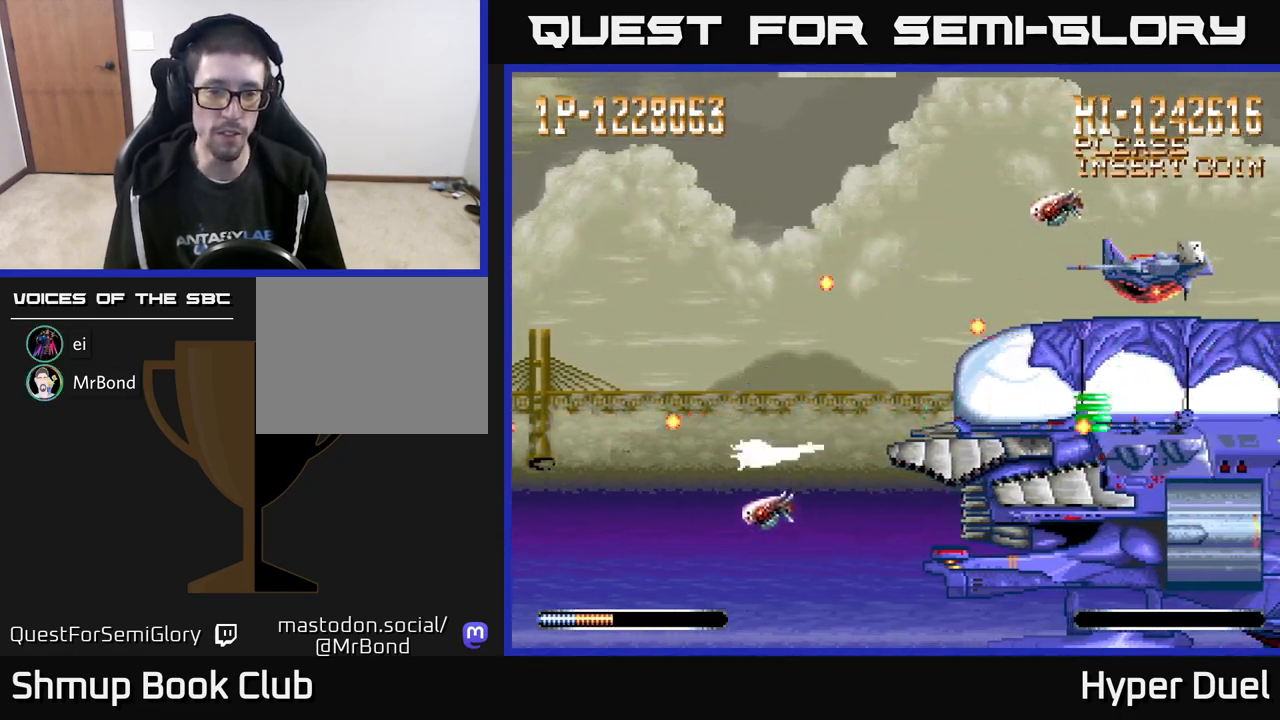
Gameplay with a controller (Xbox layout); each line is a JSON object with the inputs held at the frame after it. "events" lists button and stick changes between this image and that frame as [ms after this image, input, new state], when the widget could be followed in between. Not read: left_stick.
{"buttons": ["A", "DPAD_LEFT"], "right_stick": "center", "events": [[167, "DPAD_DOWN", "up"]]}
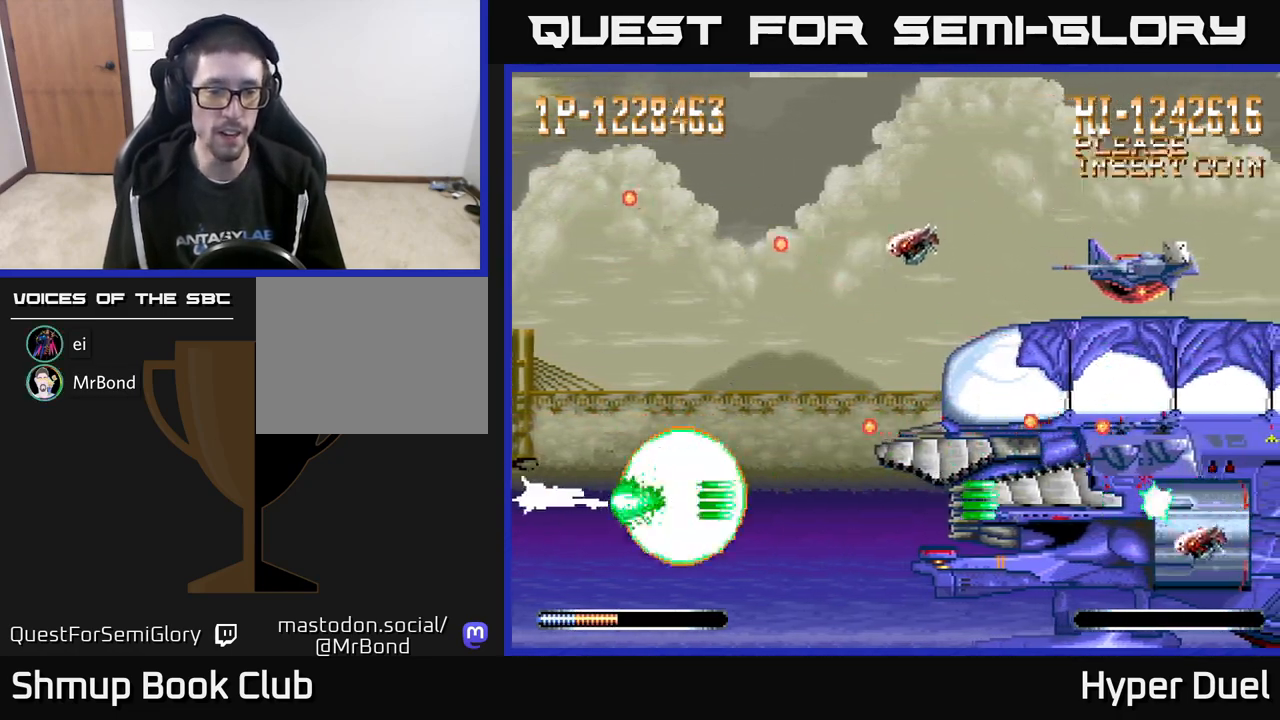
{"buttons": ["A"], "right_stick": "center", "events": [[167, "DPAD_LEFT", "up"]]}
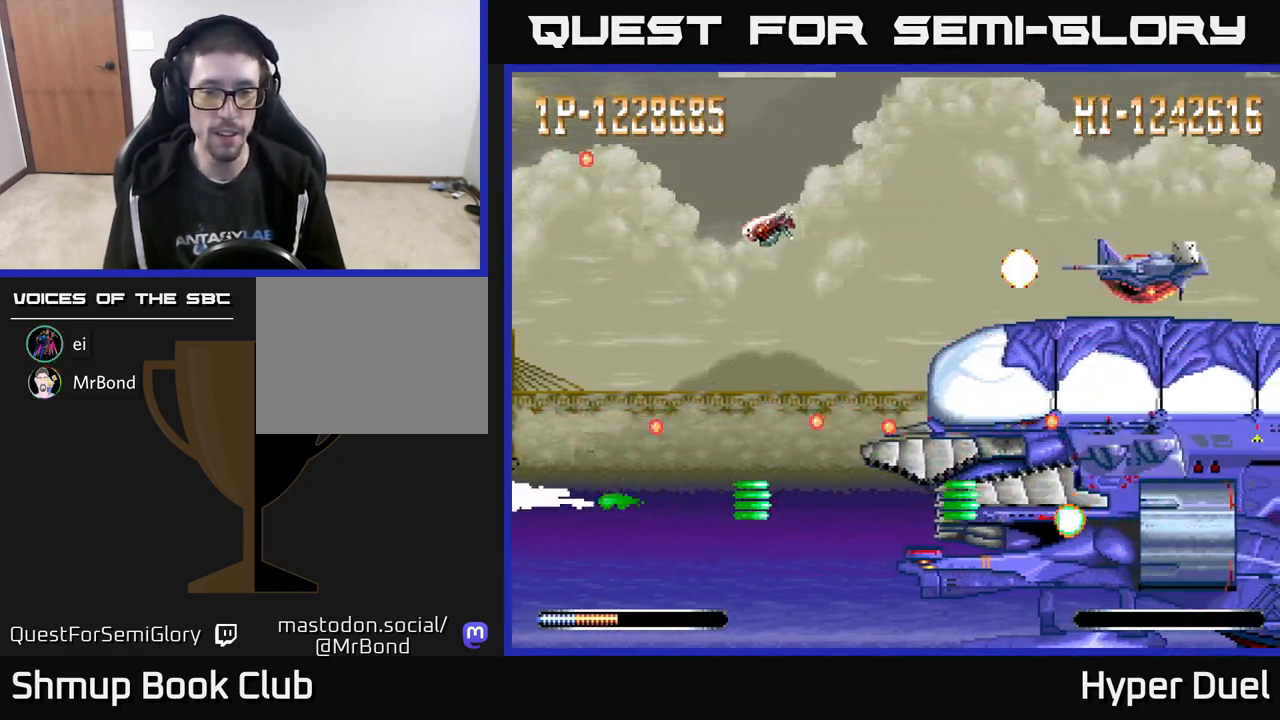
{"buttons": ["X"], "right_stick": "center", "events": [[83, "X", "down"], [117, "A", "up"]]}
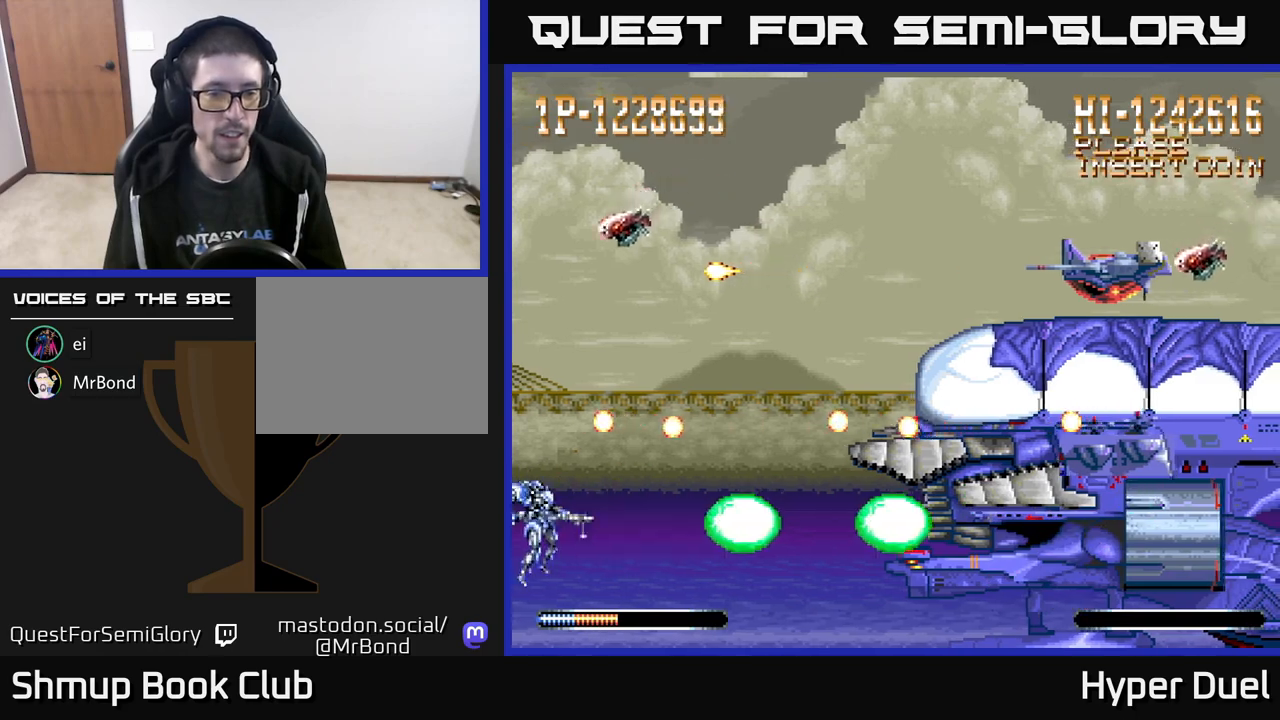
{"buttons": ["X"], "right_stick": "center", "events": []}
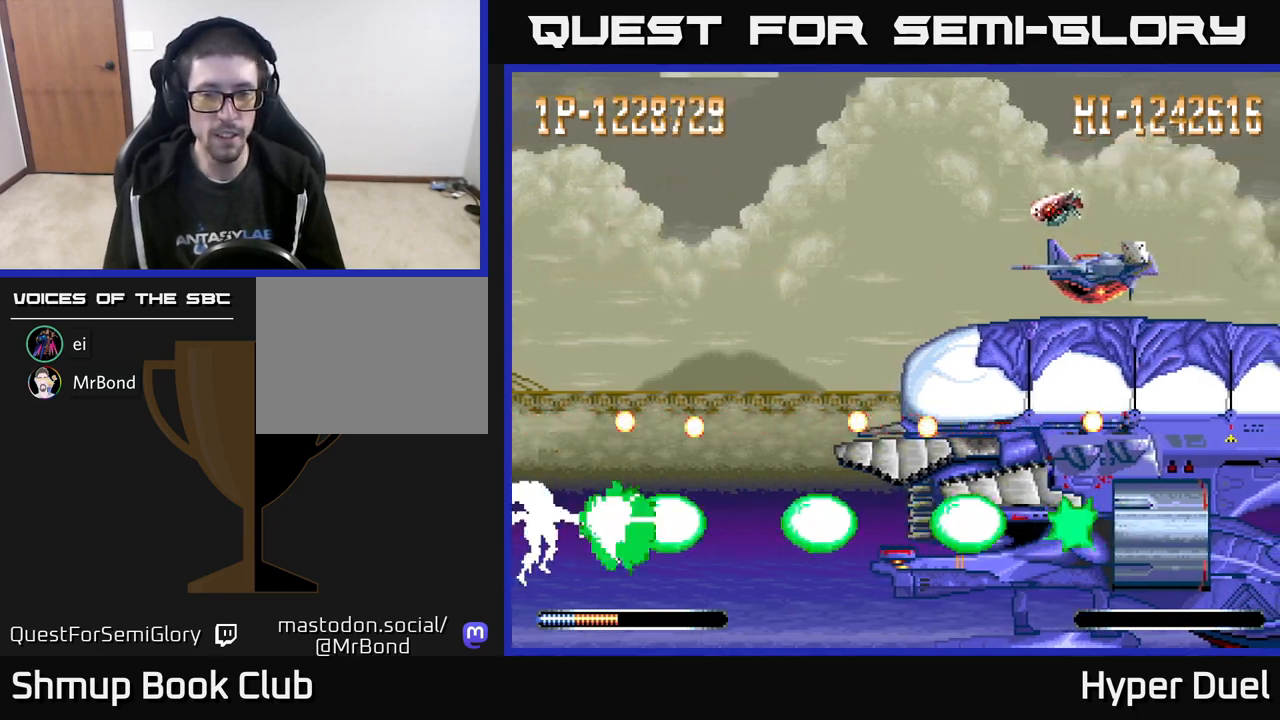
{"buttons": ["X"], "right_stick": "center", "events": []}
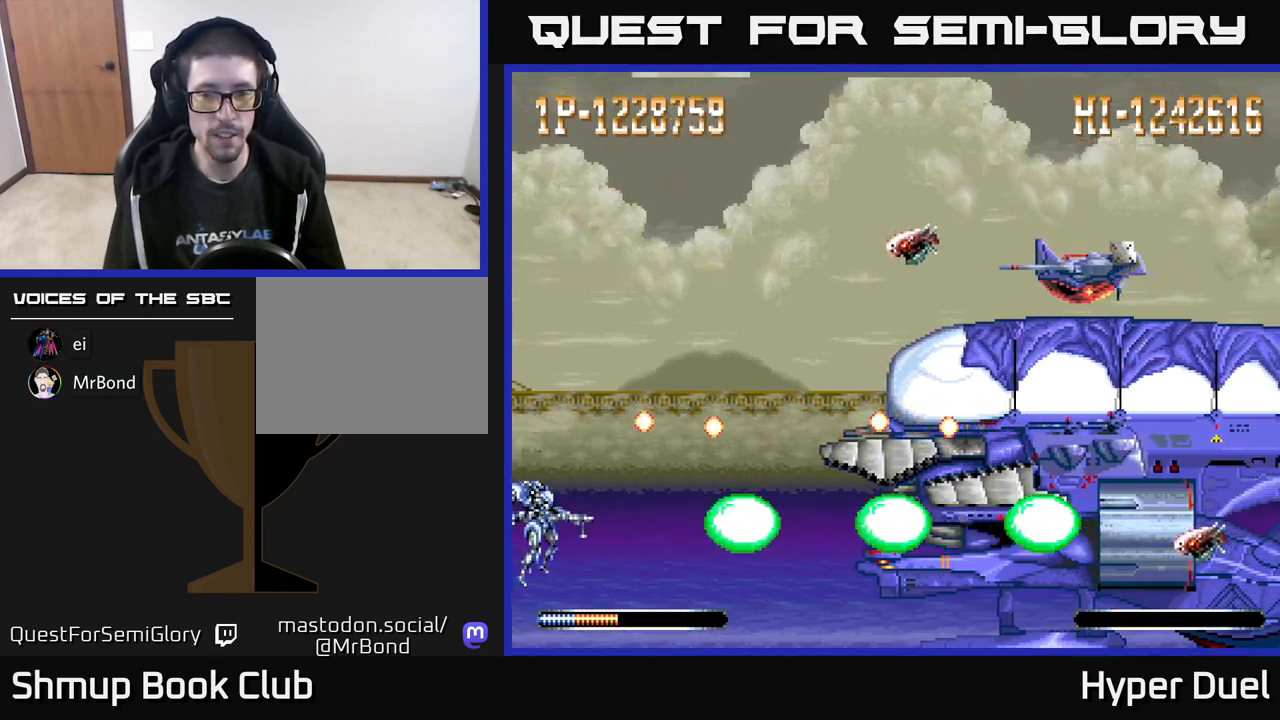
{"buttons": ["X"], "right_stick": "center", "events": []}
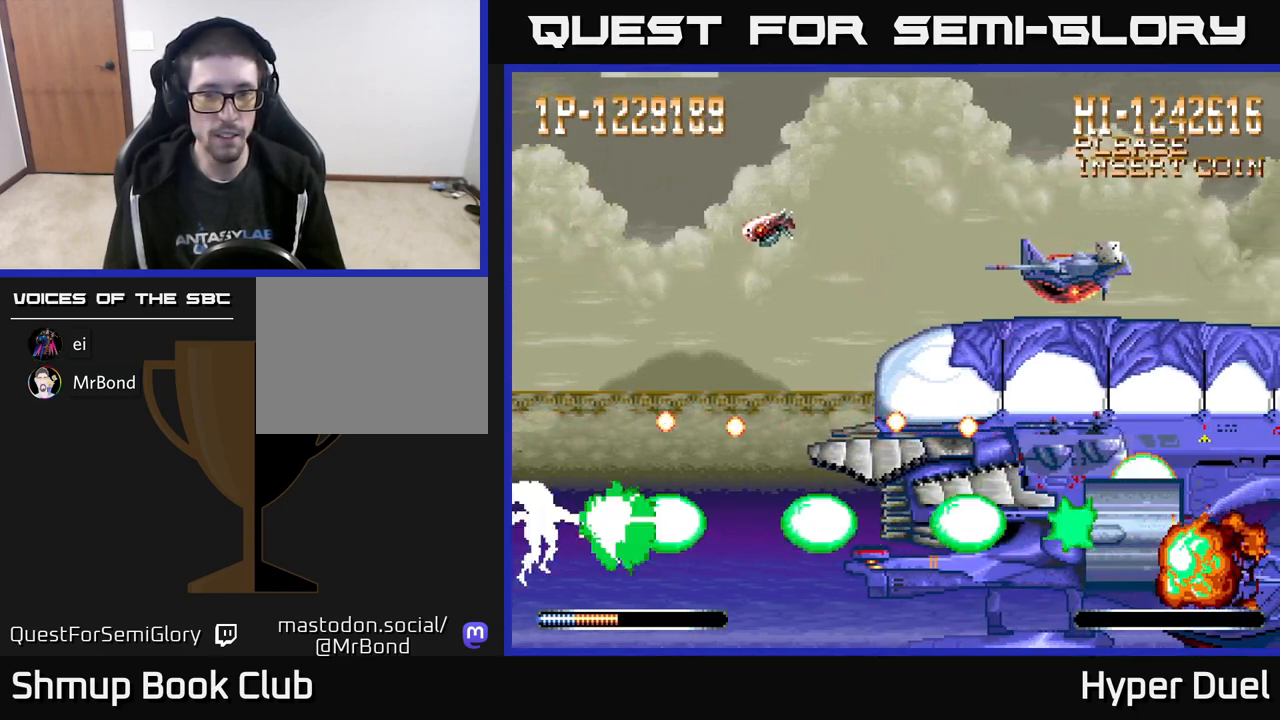
{"buttons": ["X"], "right_stick": "center", "events": []}
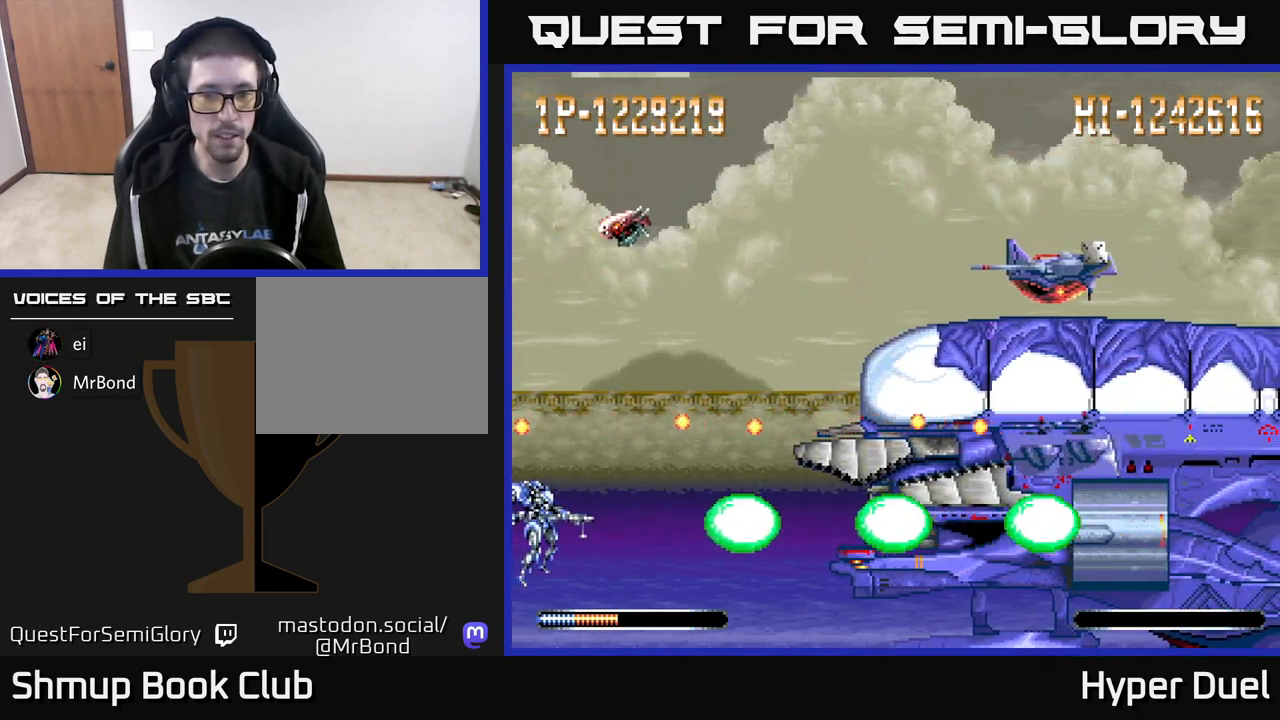
{"buttons": ["X"], "right_stick": "center", "events": []}
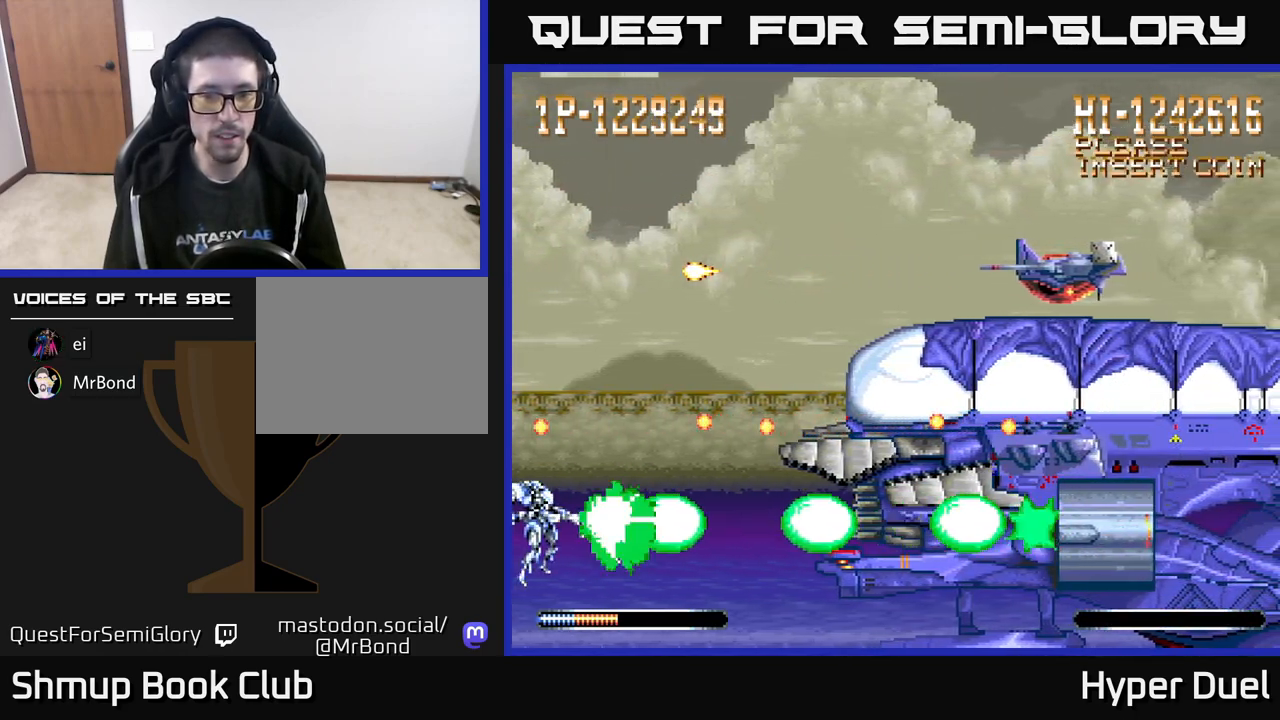
{"buttons": ["X"], "right_stick": "center", "events": []}
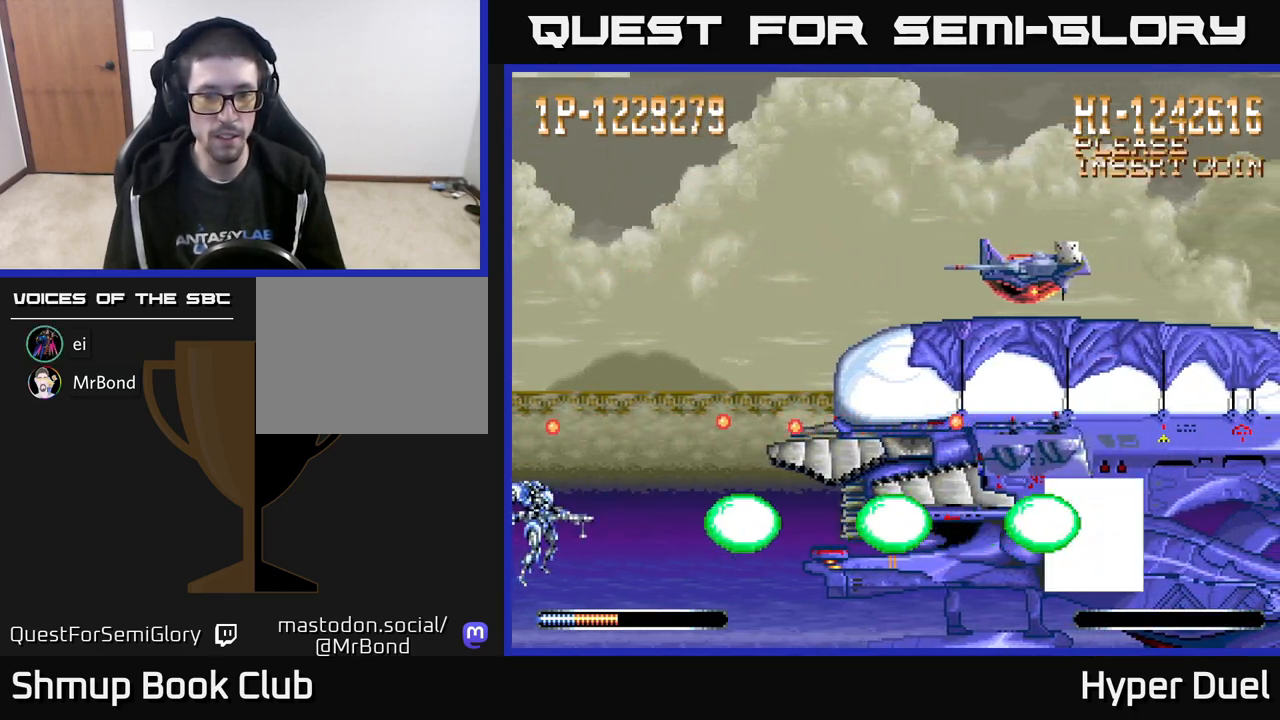
{"buttons": ["X"], "right_stick": "center", "events": []}
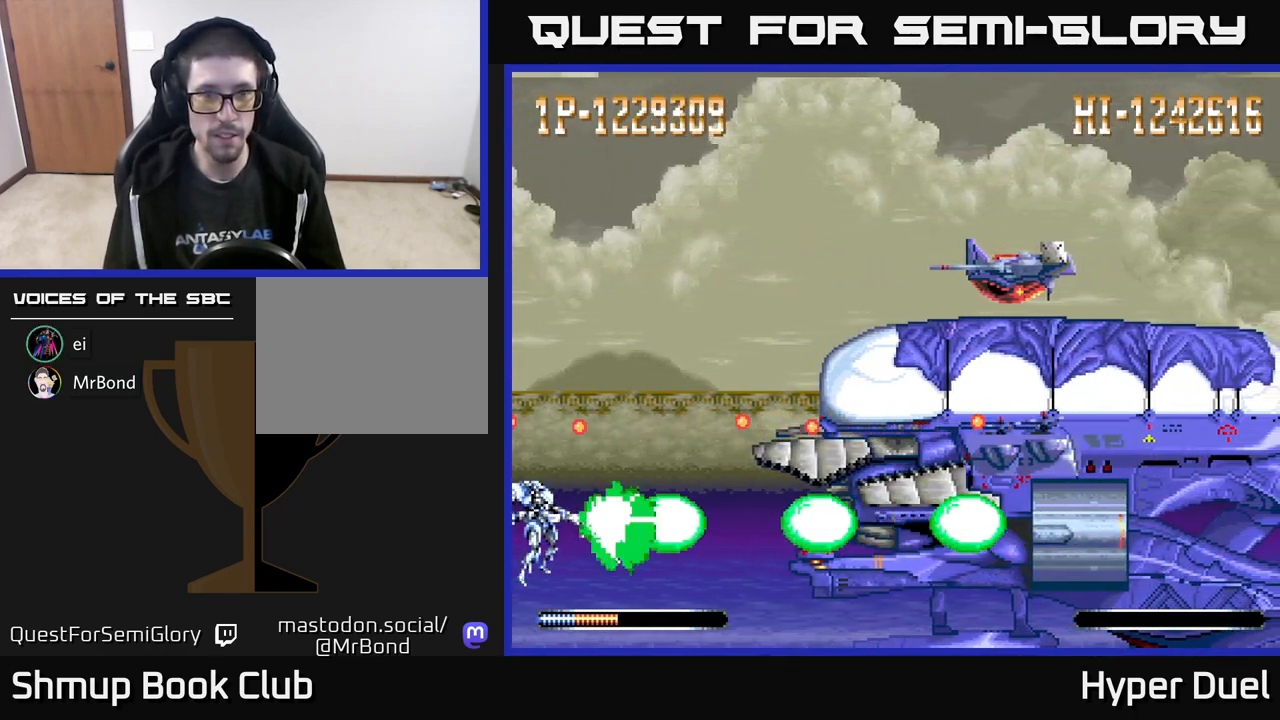
{"buttons": ["X"], "right_stick": "center", "events": []}
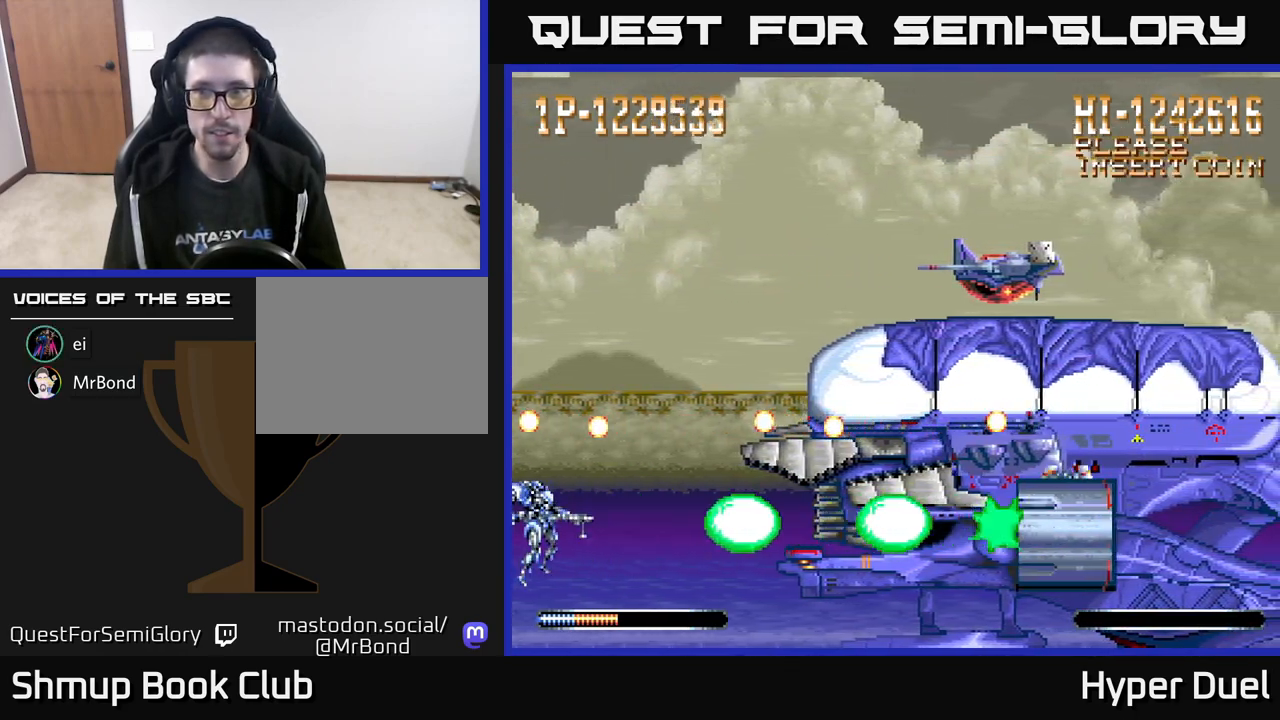
{"buttons": ["X"], "right_stick": "center", "events": []}
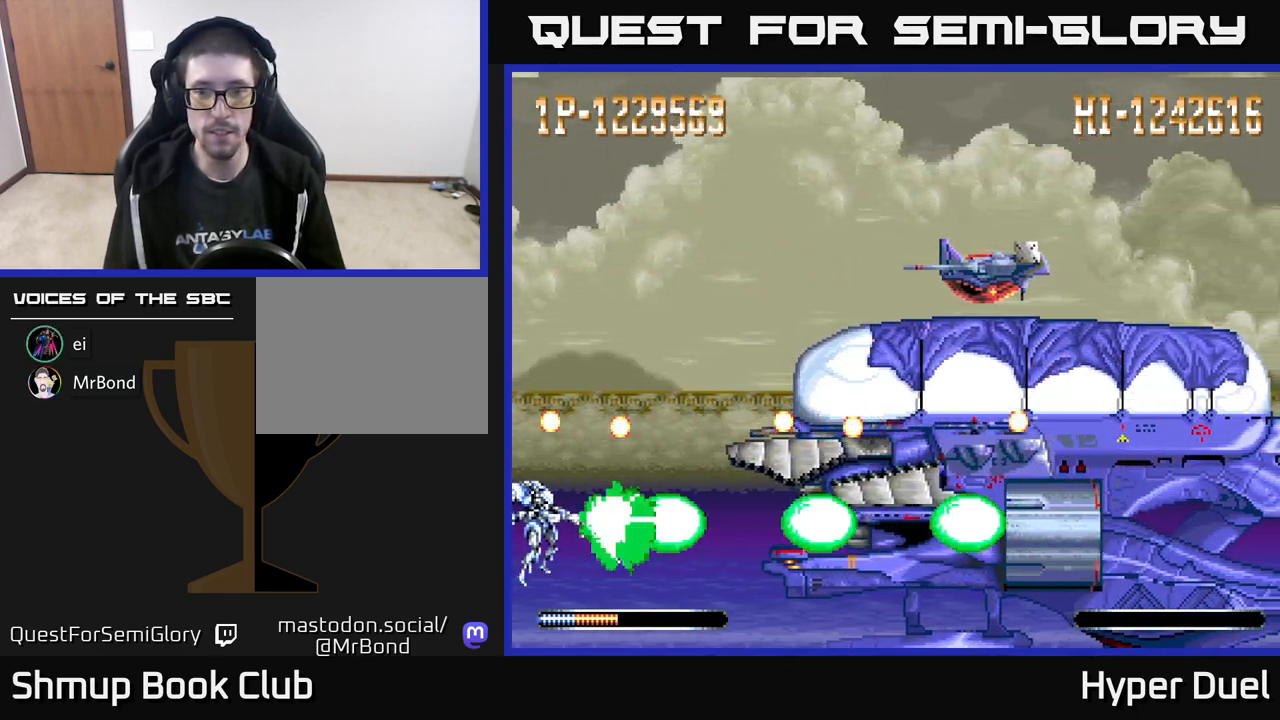
{"buttons": ["X"], "right_stick": "center", "events": []}
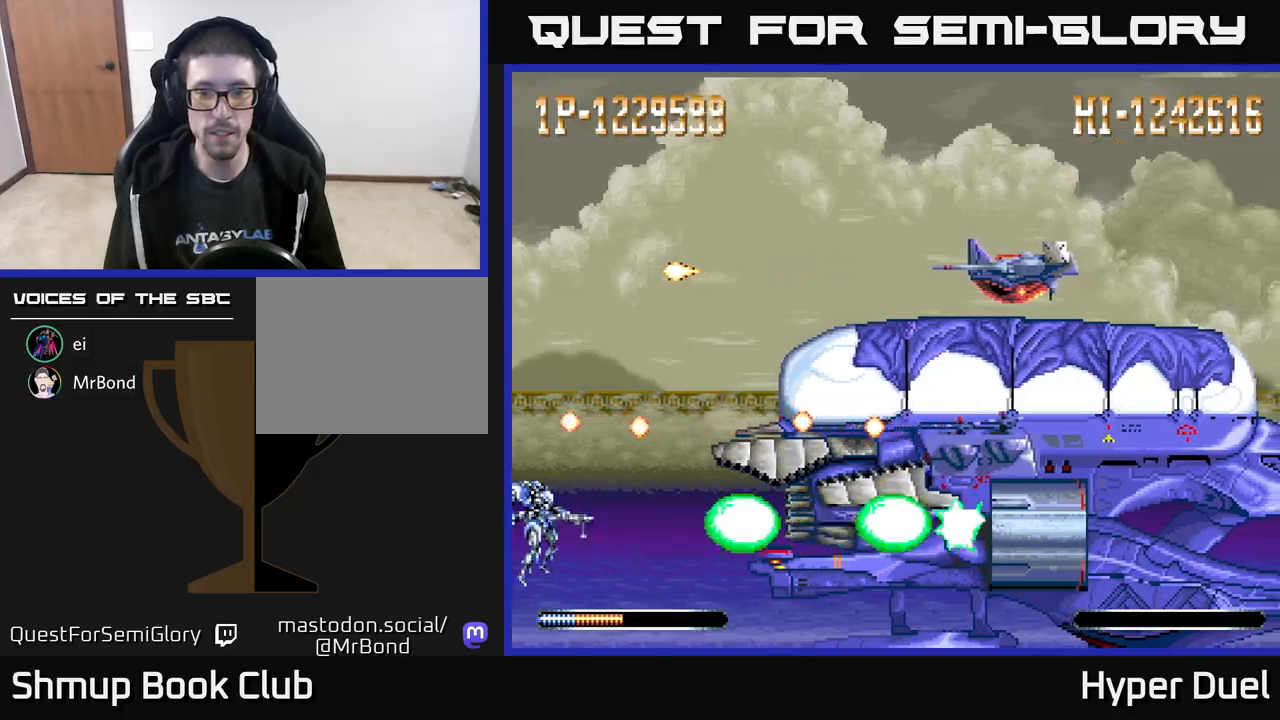
{"buttons": ["X"], "right_stick": "center", "events": []}
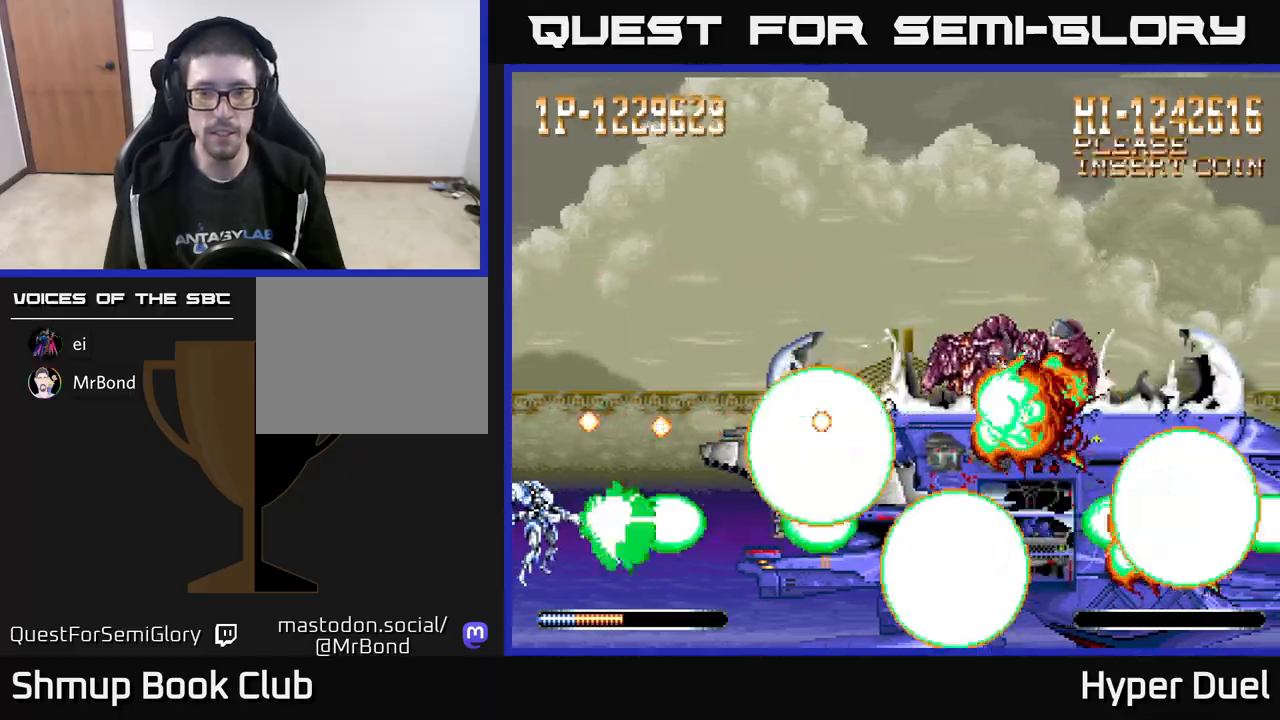
{"buttons": ["X"], "right_stick": "center", "events": []}
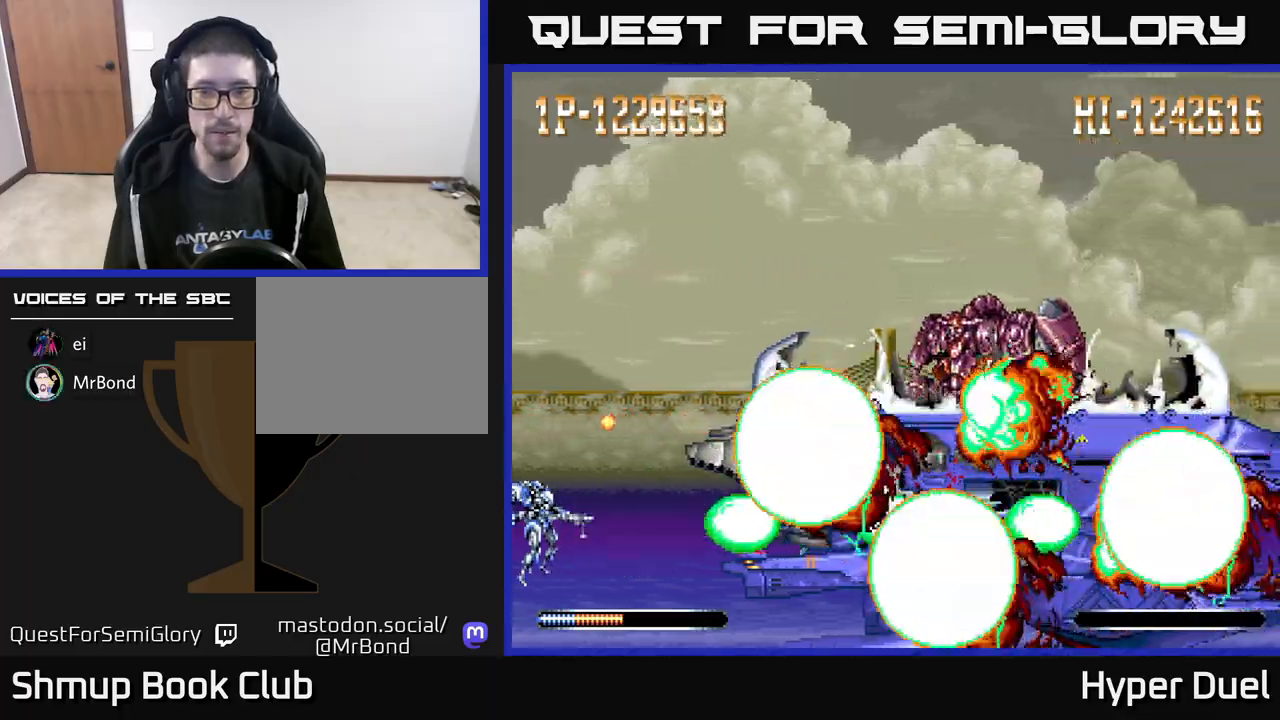
{"buttons": ["X"], "right_stick": "center", "events": []}
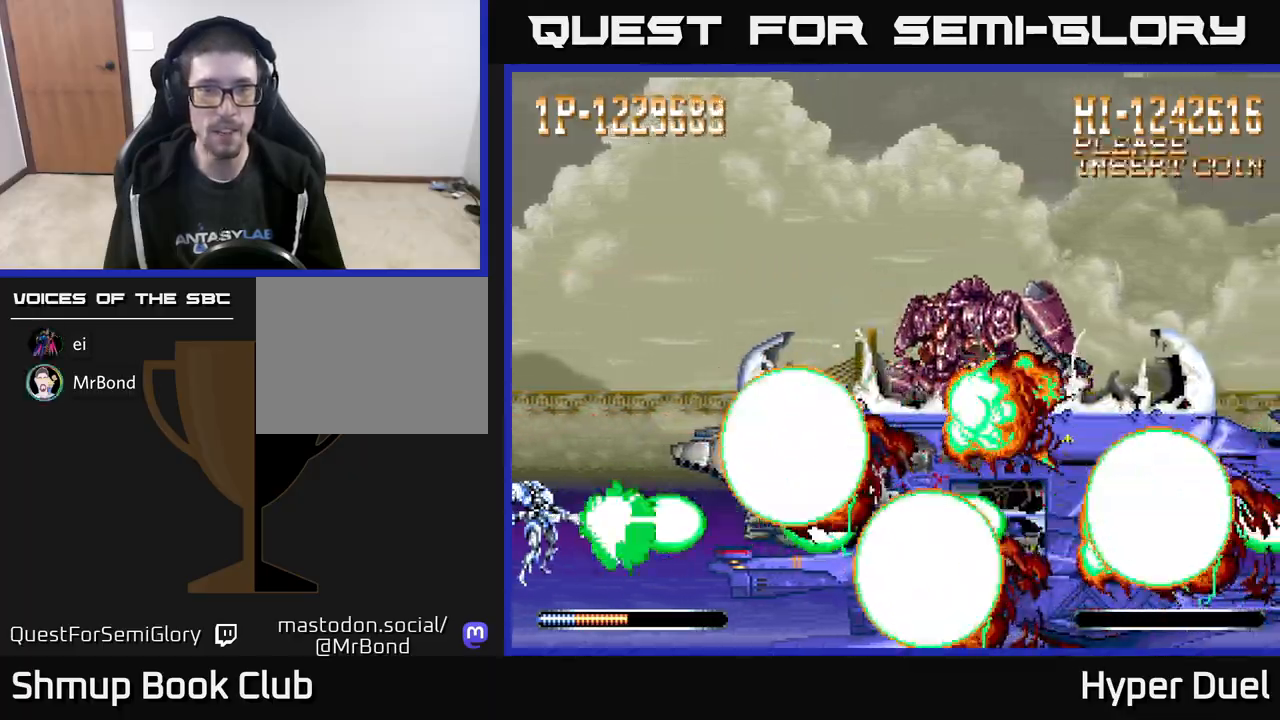
{"buttons": ["X"], "right_stick": "center", "events": []}
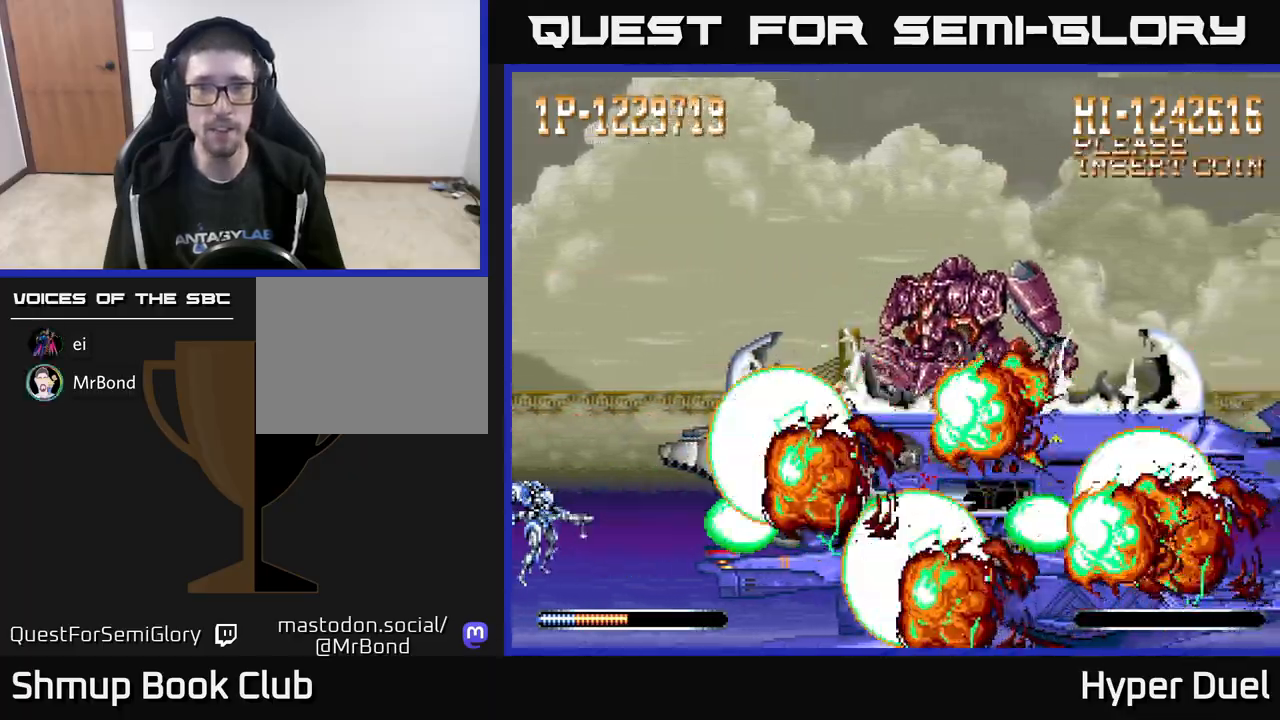
{"buttons": ["X"], "right_stick": "center", "events": []}
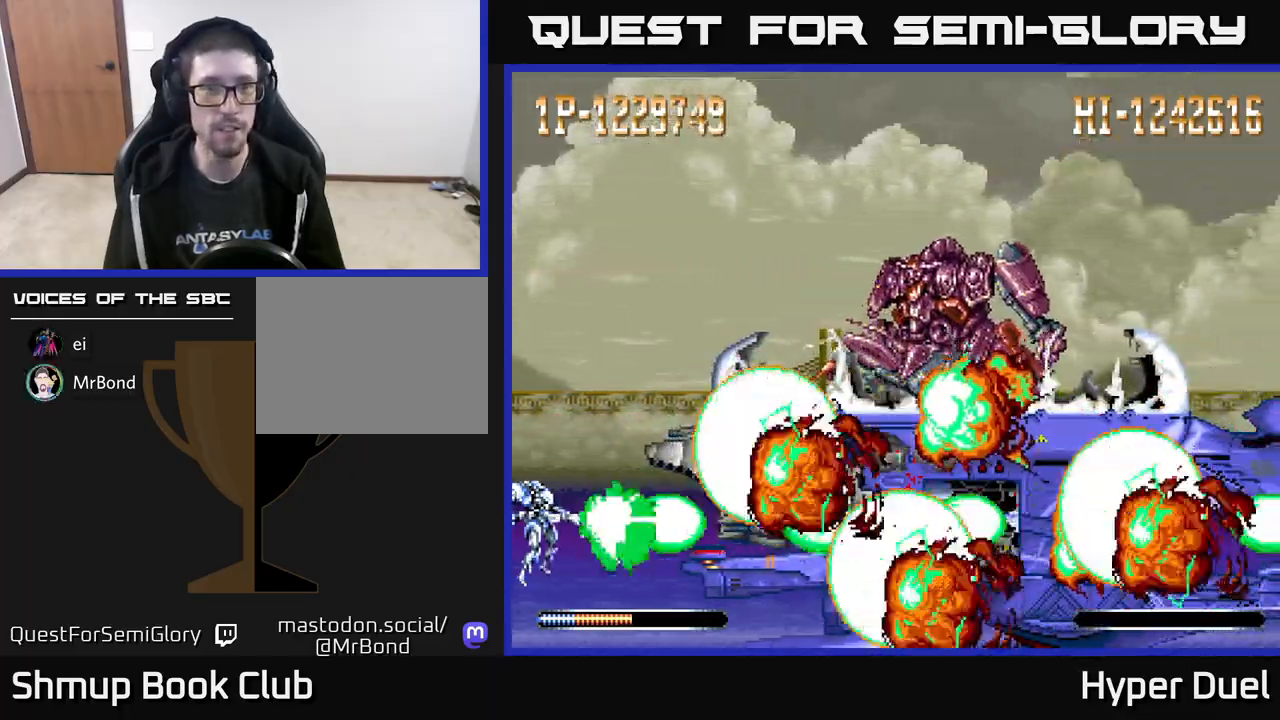
{"buttons": ["X"], "right_stick": "center", "events": []}
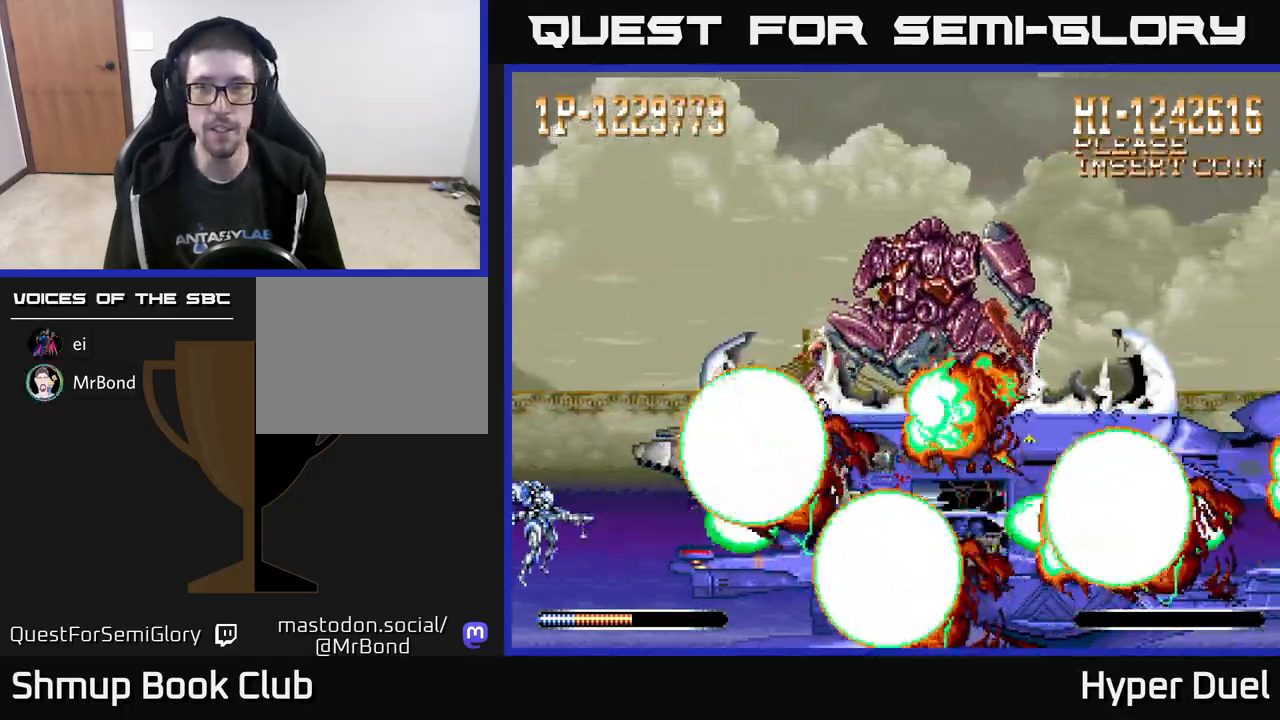
{"buttons": ["X"], "right_stick": "center", "events": []}
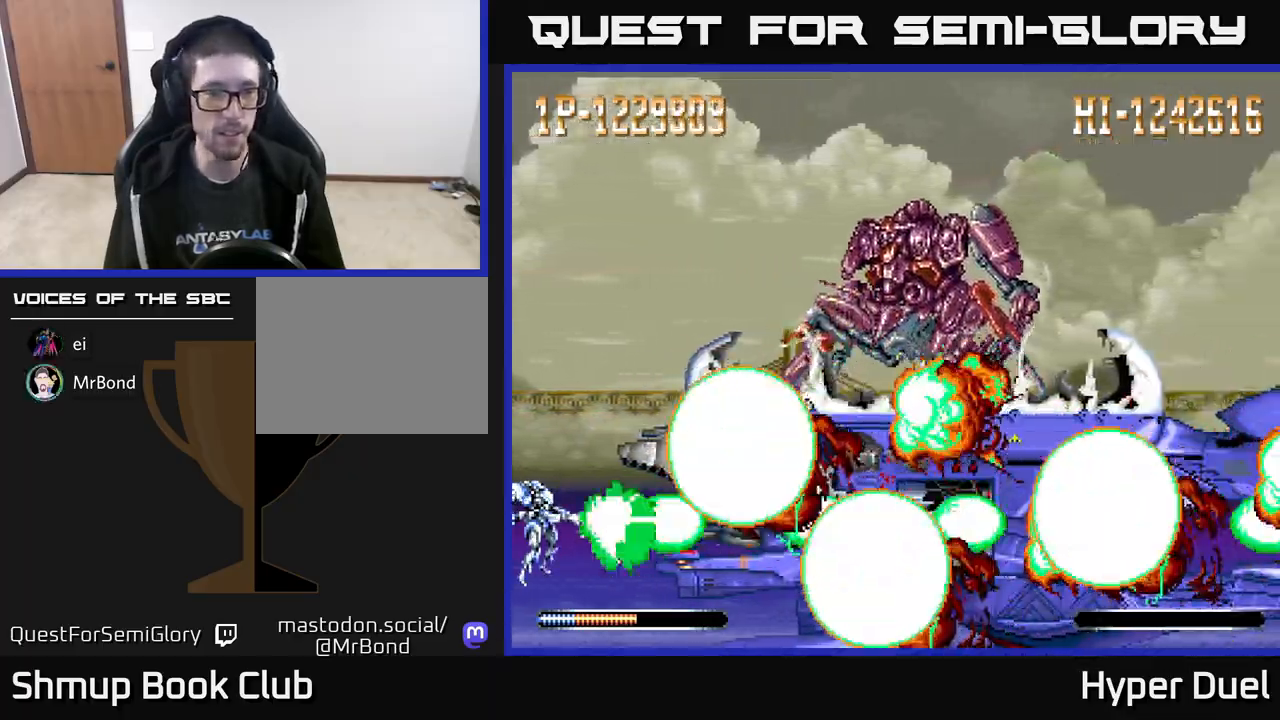
{"buttons": ["A", "DPAD_UP"], "right_stick": "center", "events": [[83, "DPAD_UP", "down"], [150, "X", "up"], [283, "A", "down"]]}
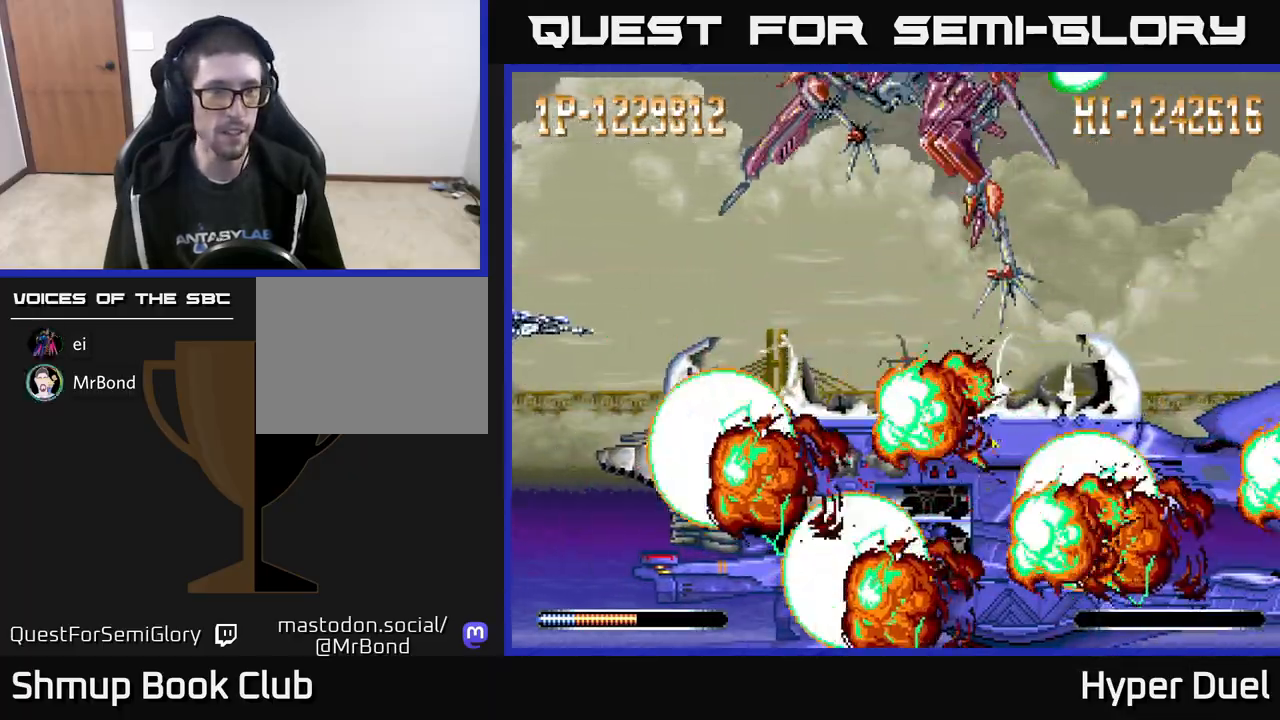
{"buttons": ["A"], "right_stick": "center", "events": [[67, "DPAD_UP", "up"]]}
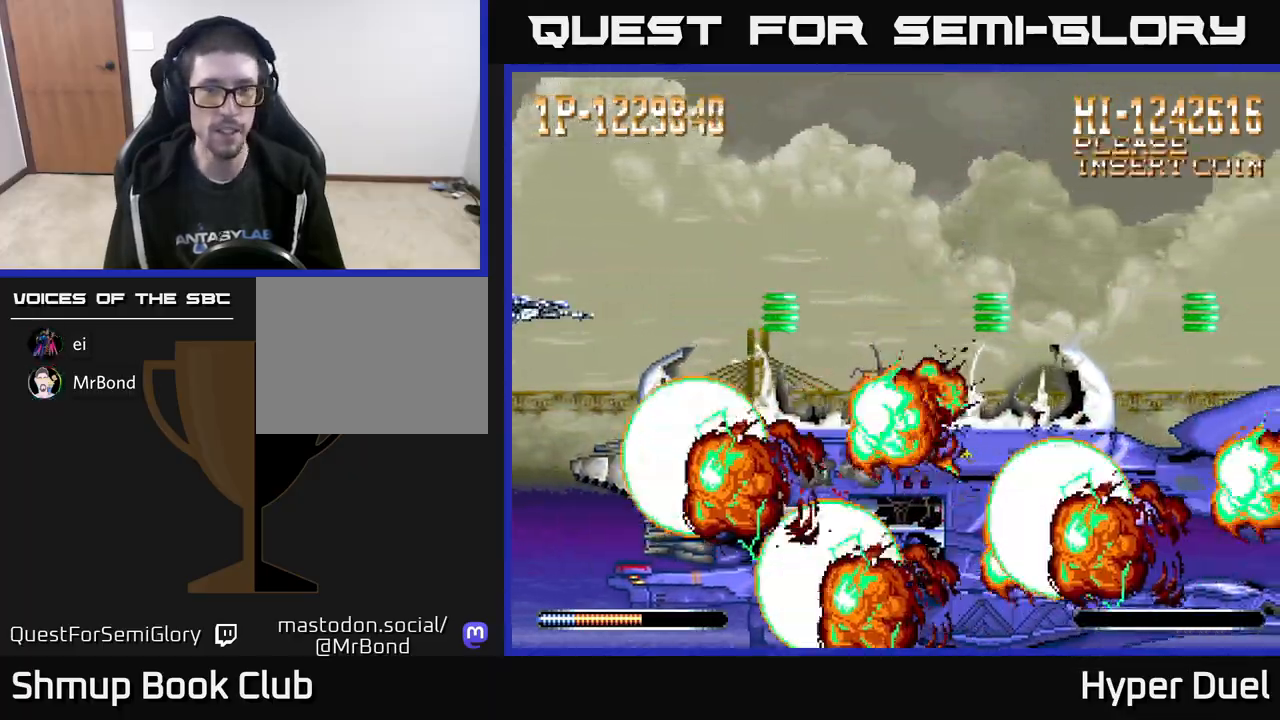
{"buttons": [], "right_stick": "center", "events": [[450, "A", "up"]]}
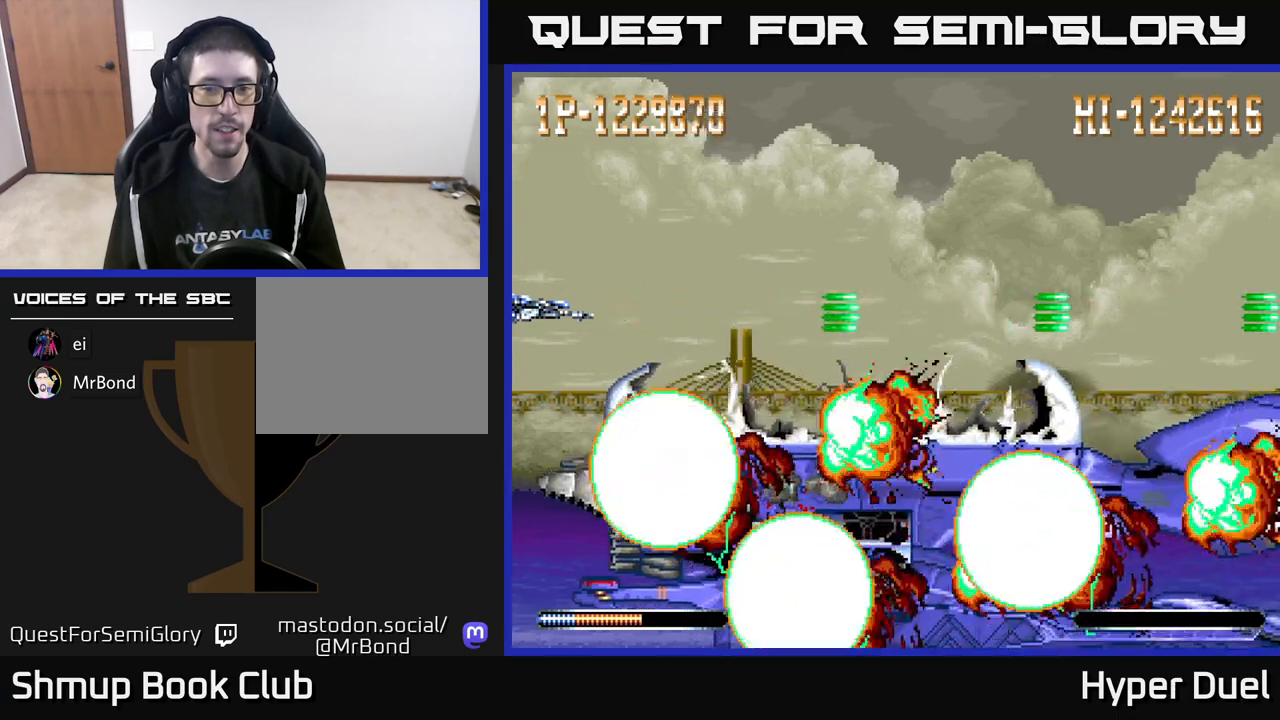
{"buttons": [], "right_stick": "center", "events": []}
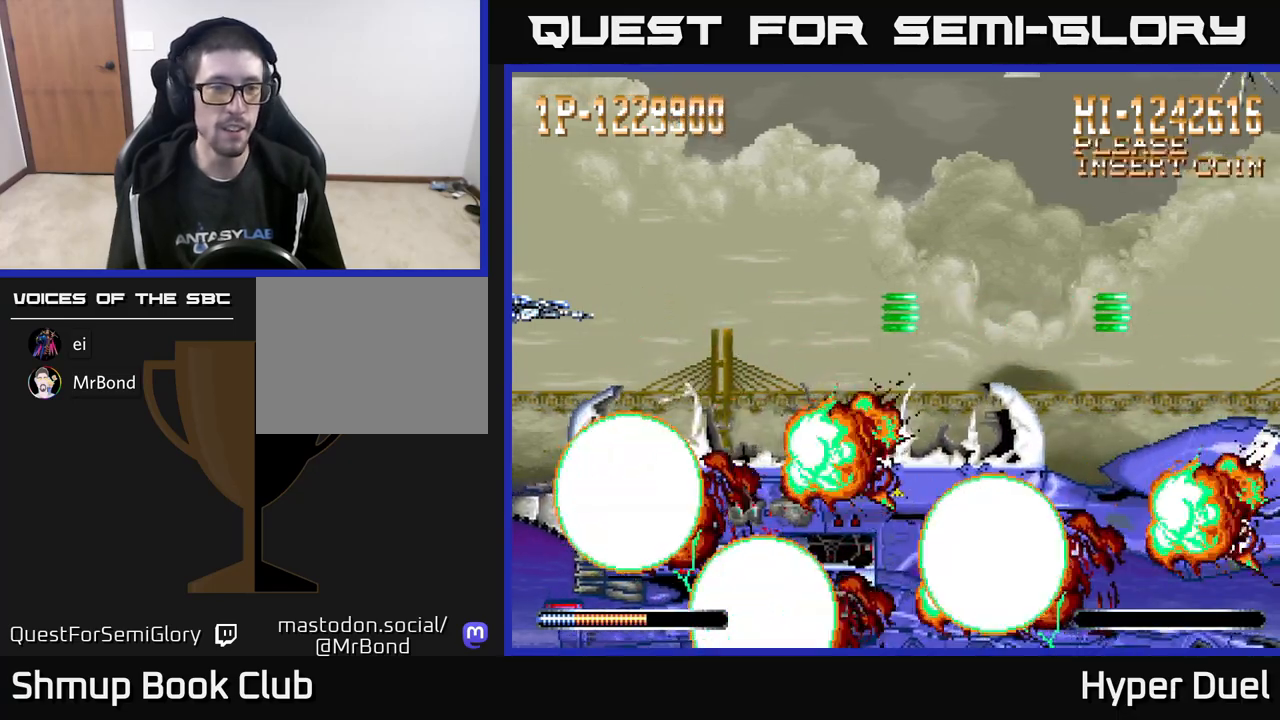
{"buttons": [], "right_stick": "center", "events": []}
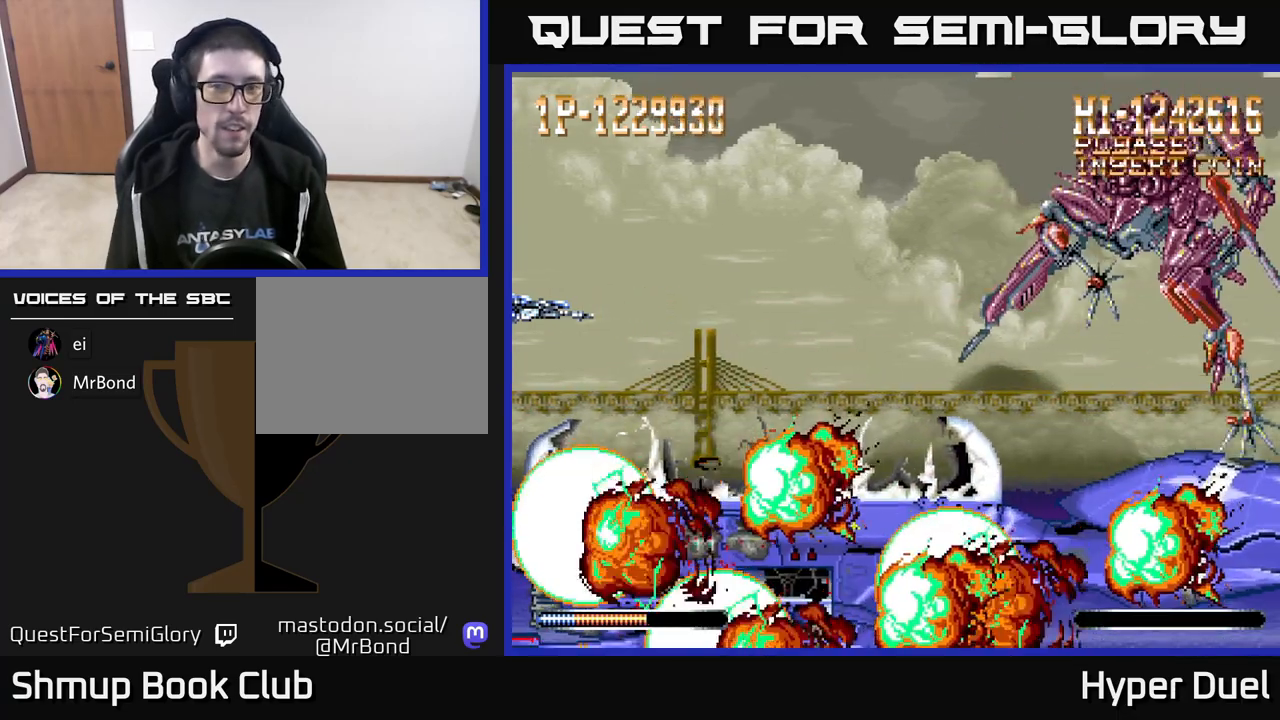
{"buttons": ["A"], "right_stick": "center", "events": [[183, "A", "down"]]}
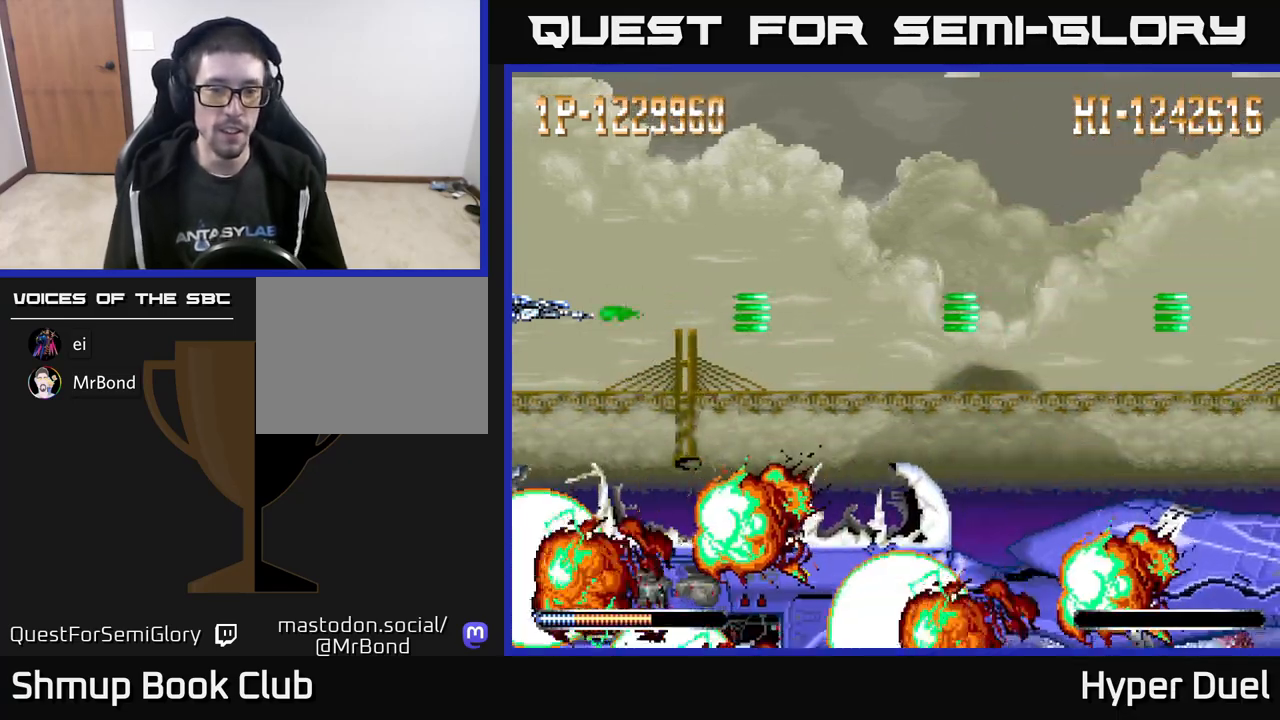
{"buttons": ["A"], "right_stick": "center", "events": []}
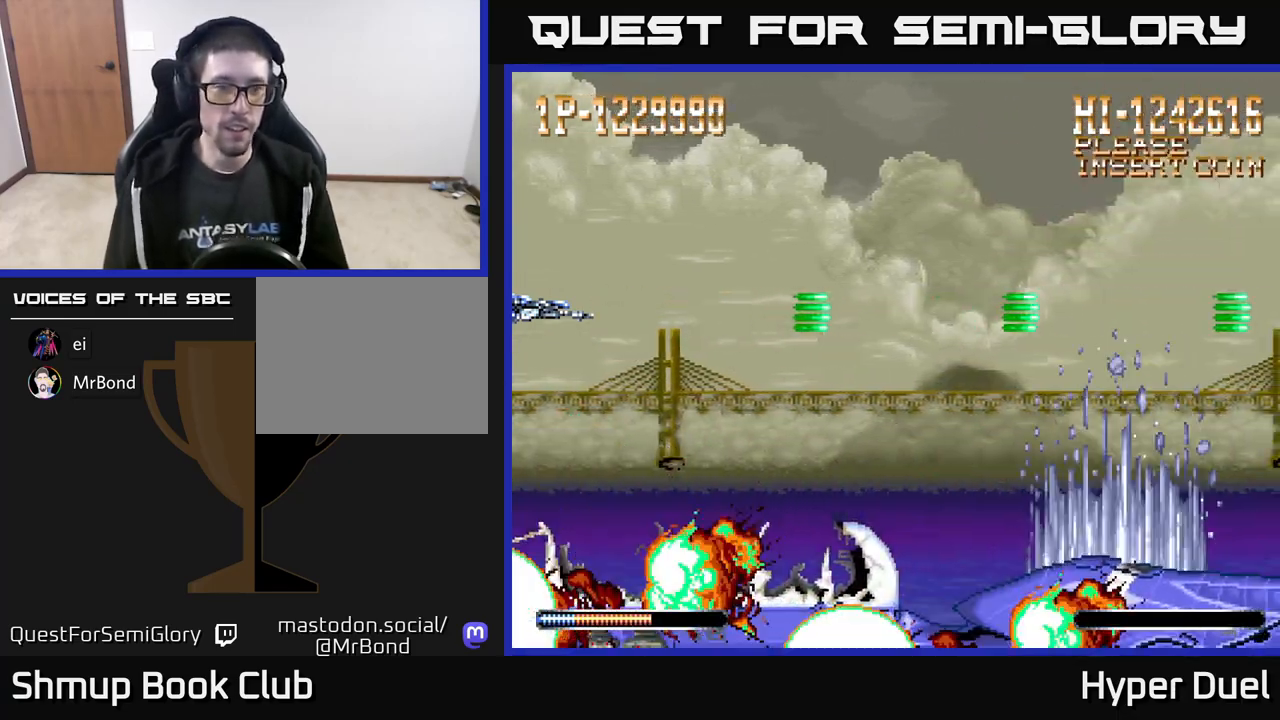
{"buttons": [], "right_stick": "center", "events": [[100, "A", "up"]]}